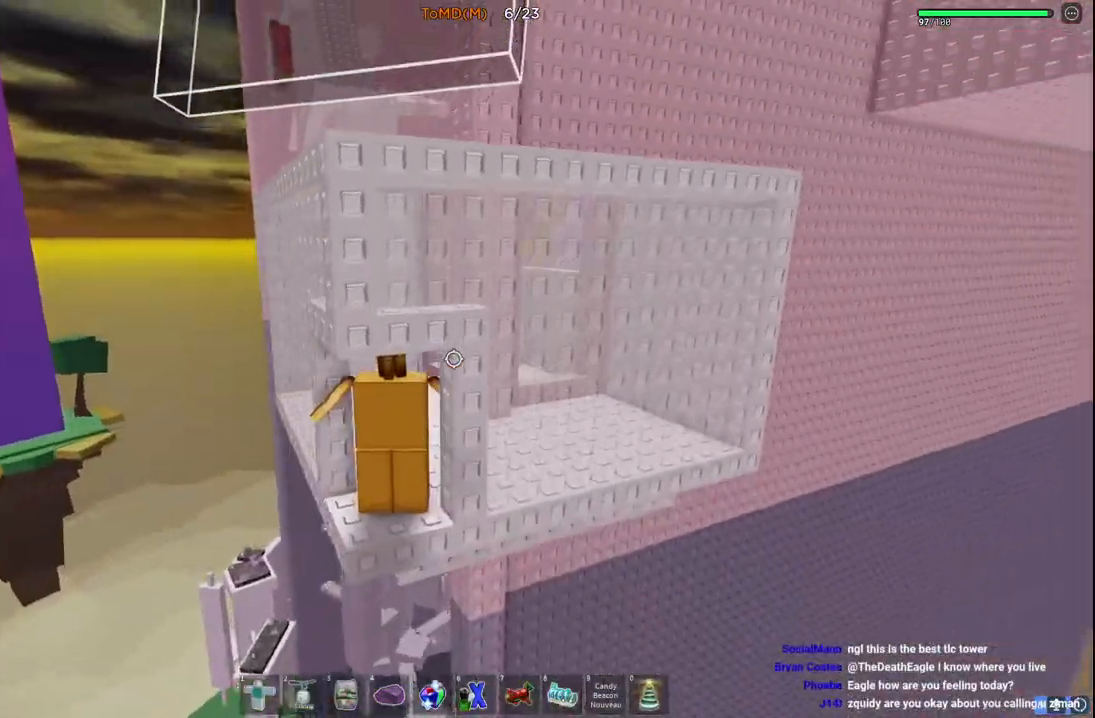
Gameplay with keyboard; each line is a JSON object with the keys held at the frame after it. "events" lists presses ("down") and releases ("up") of "a", "ctrl", "d", "e", "q", "s", "shift", "space" and "w" between this image and that frame as [ms after this image, input, new state], when the widget could be followed in between. No other keys are recorded. Mouse input is not recorded.
{"keys": [], "events": []}
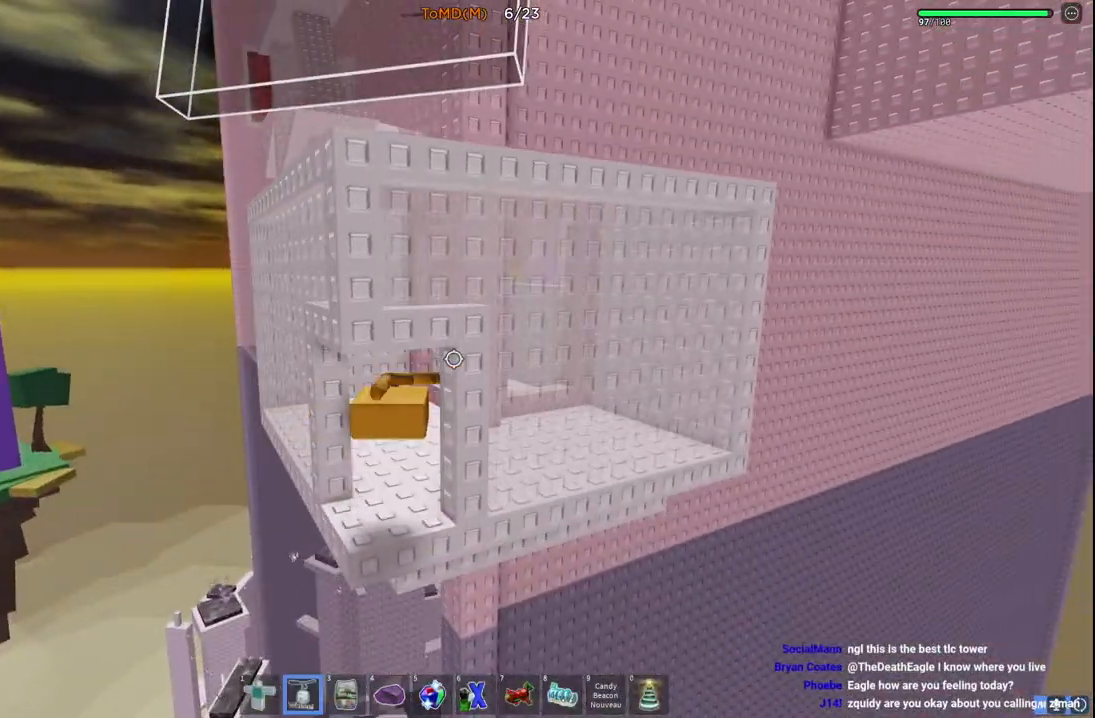
{"keys": ["w"], "events": [[83, "w", "down"], [200, "w", "up"], [300, "e", "down"], [367, "e", "up"], [400, "w", "down"]]}
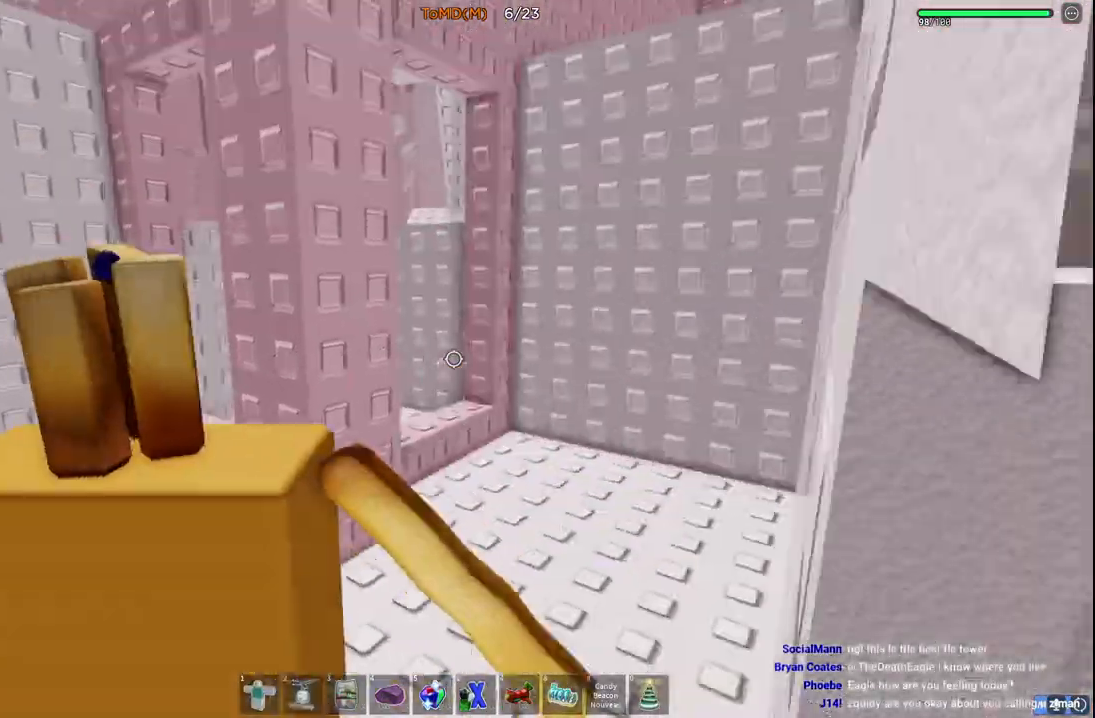
{"keys": ["w"], "events": [[33, "d", "down"], [200, "d", "up"]]}
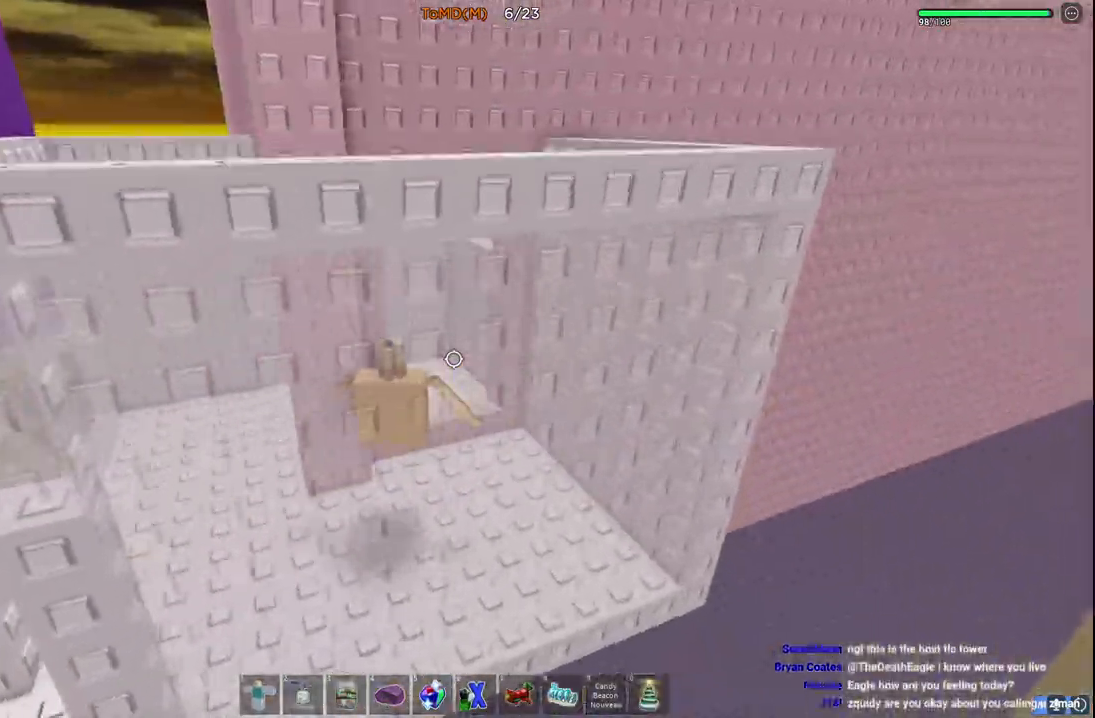
{"keys": ["w"], "events": []}
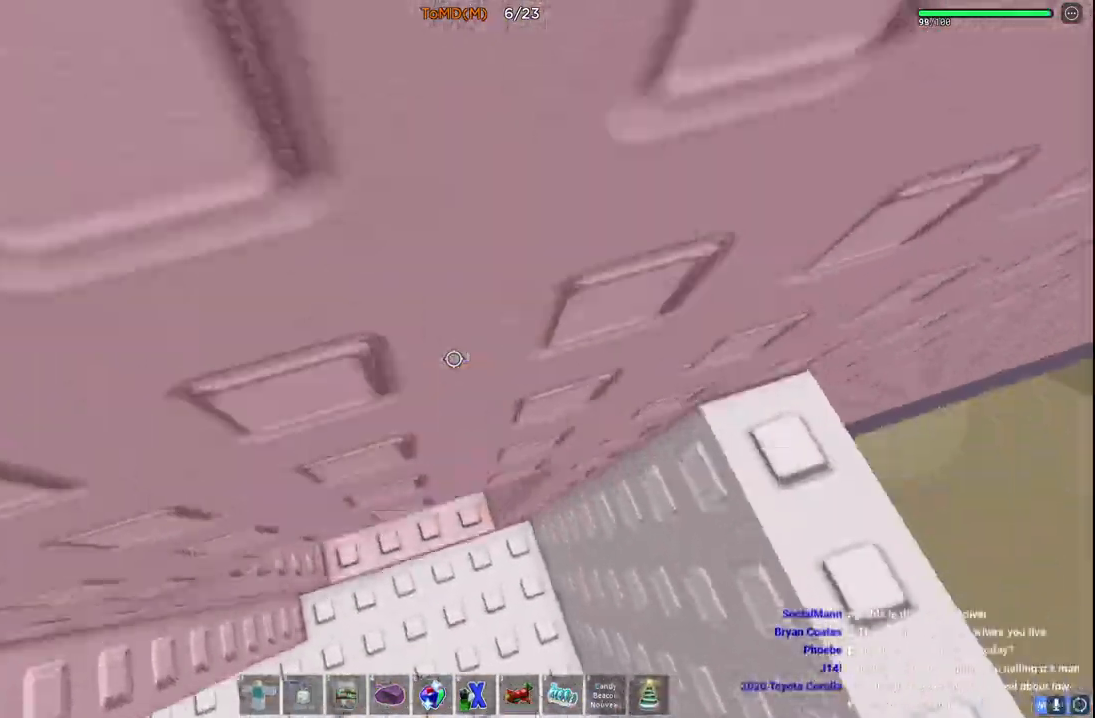
{"keys": [], "events": [[67, "space", "down"], [233, "space", "up"], [250, "w", "up"]]}
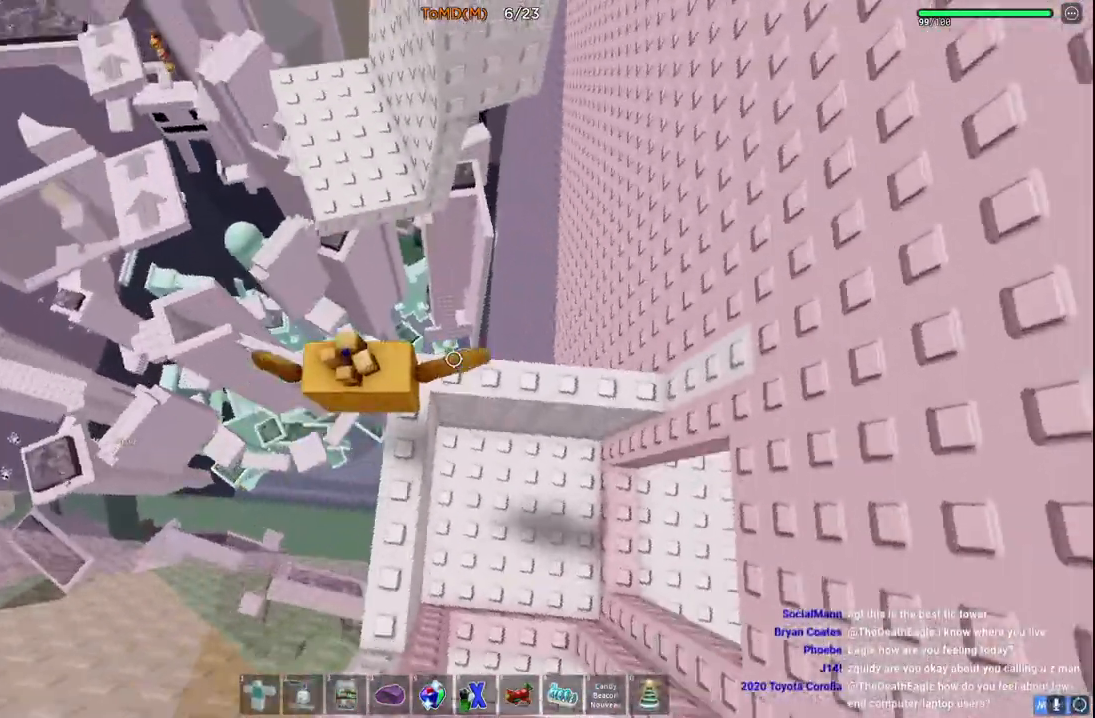
{"keys": ["w"], "events": [[33, "w", "down"], [117, "space", "down"], [300, "space", "up"]]}
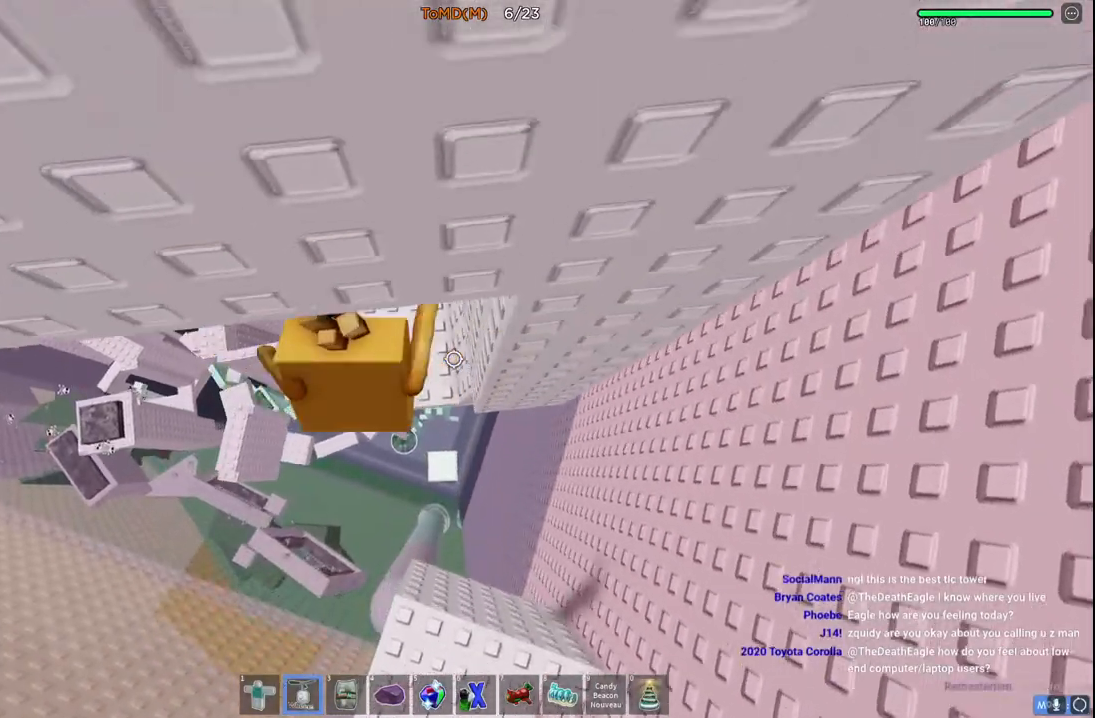
{"keys": [], "events": [[317, "w", "up"]]}
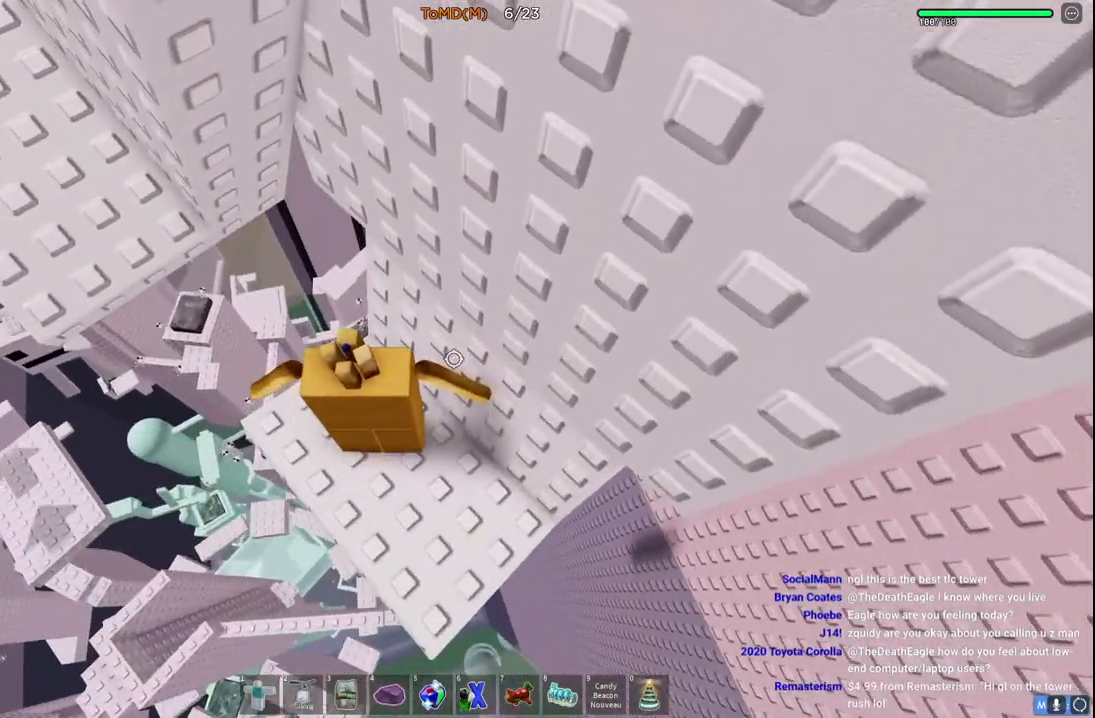
{"keys": [], "events": [[117, "a", "down"], [200, "a", "up"]]}
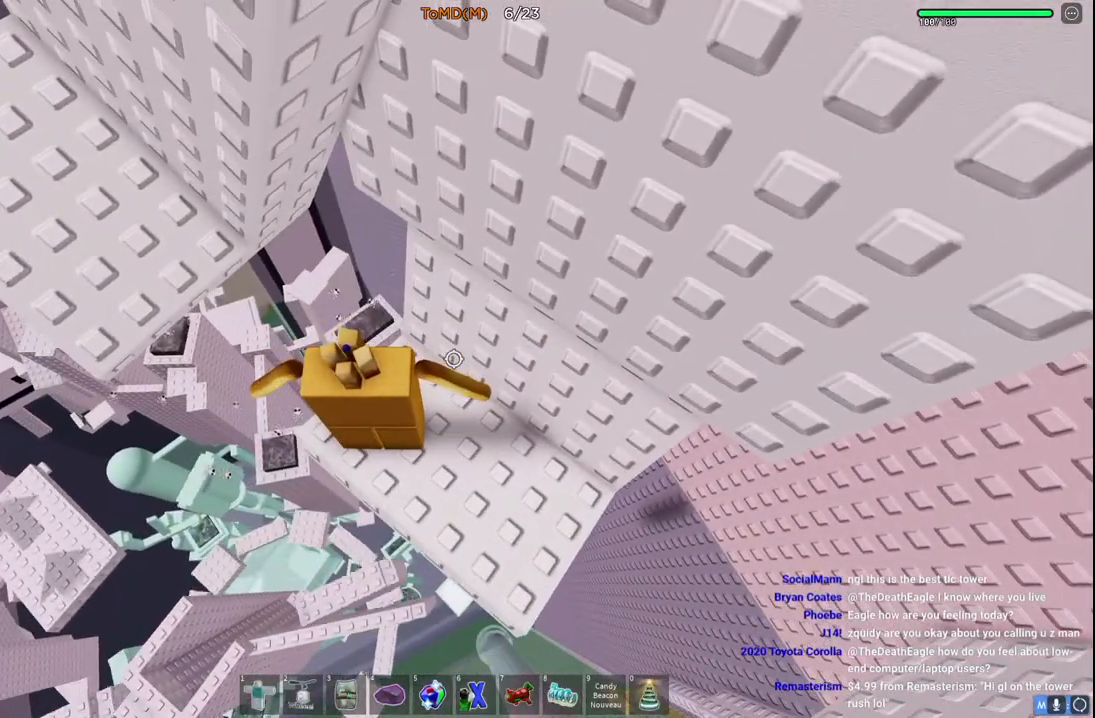
{"keys": [], "events": []}
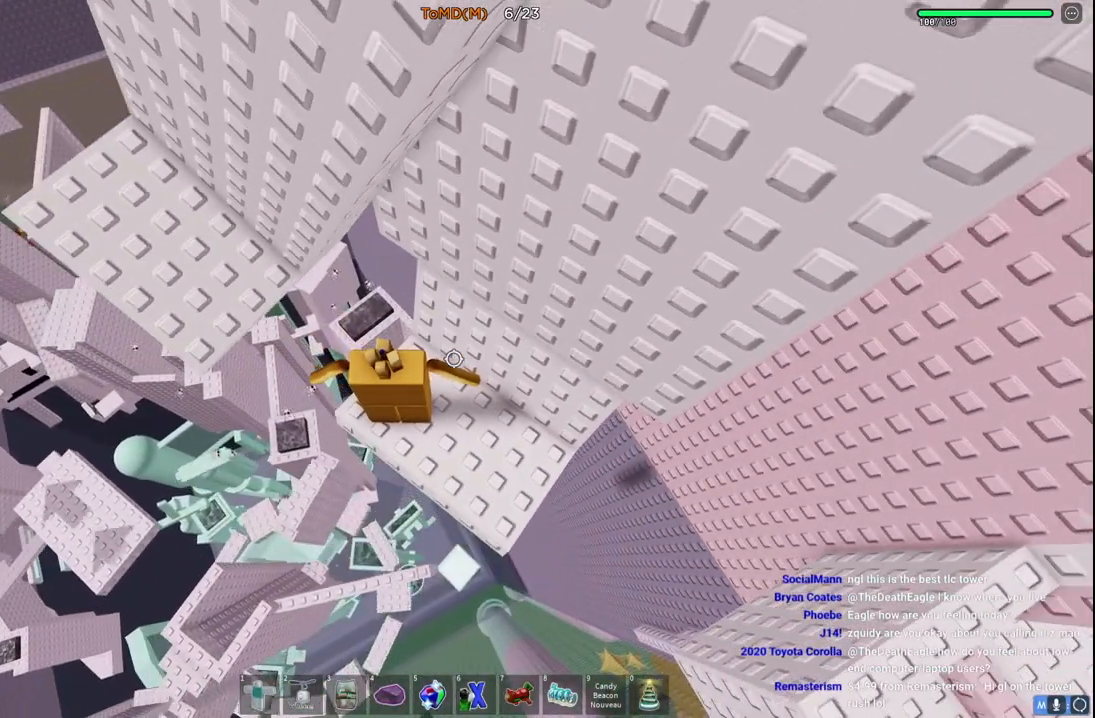
{"keys": [], "events": []}
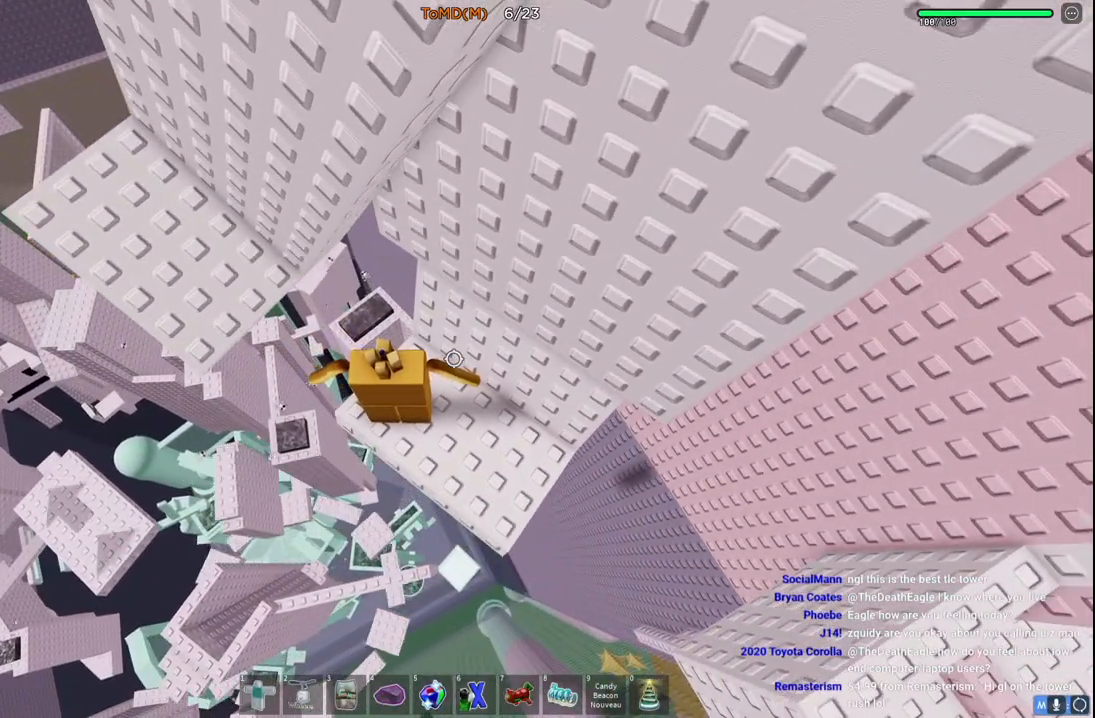
{"keys": [], "events": []}
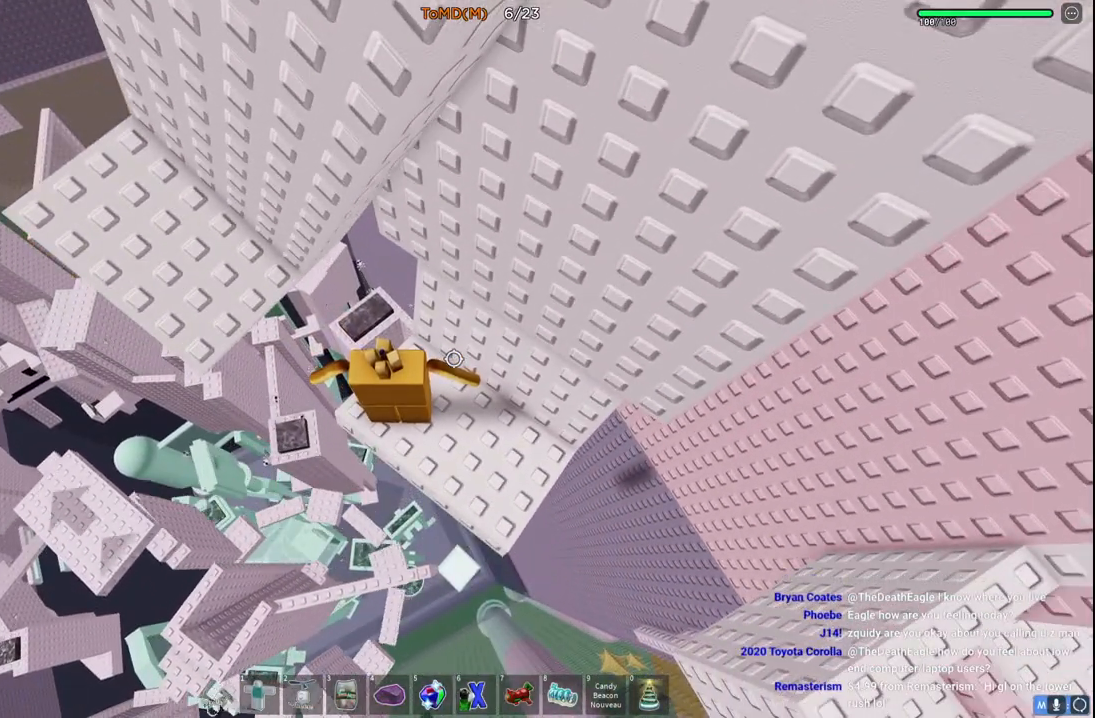
{"keys": [], "events": []}
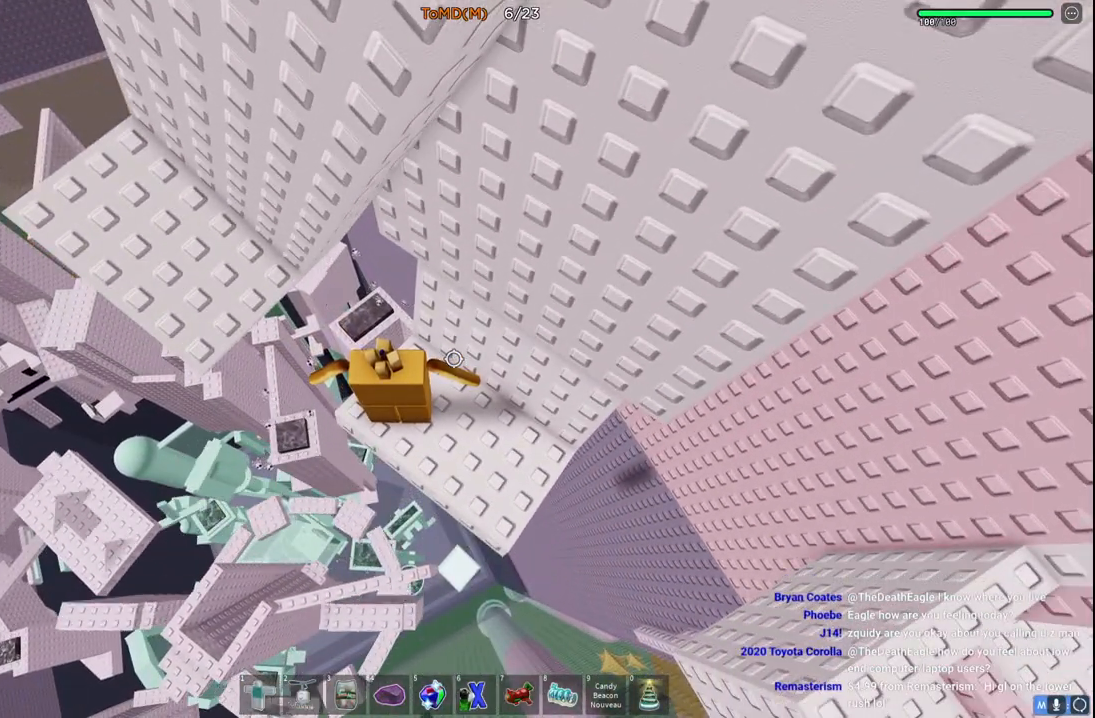
{"keys": [], "events": []}
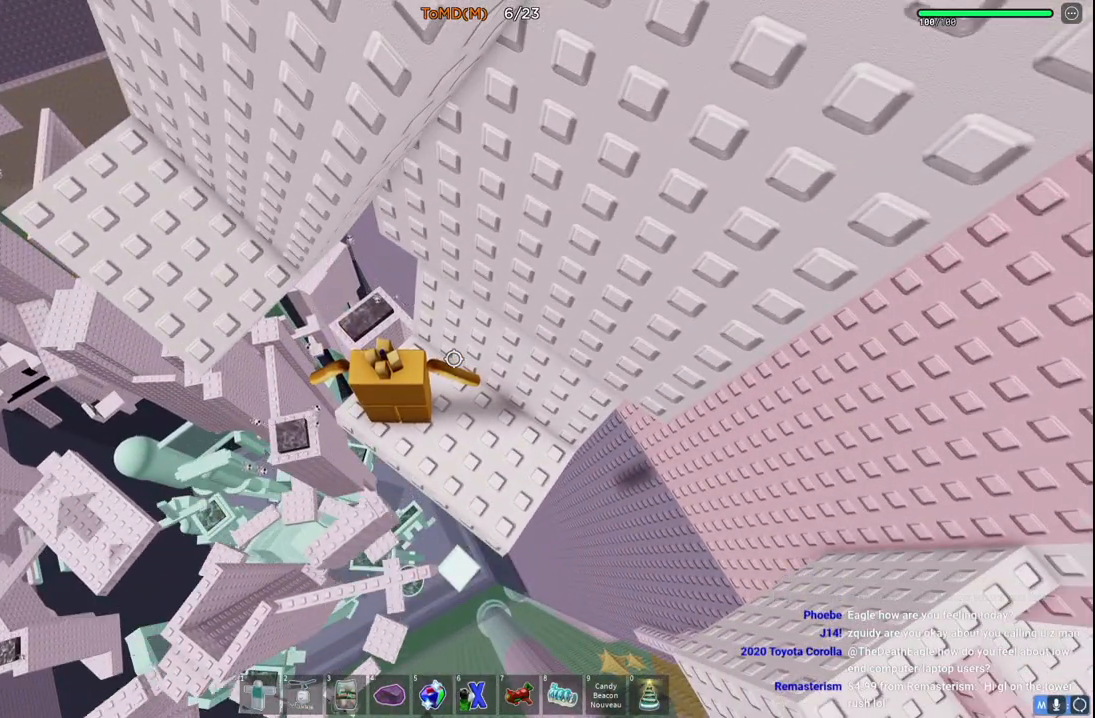
{"keys": [], "events": []}
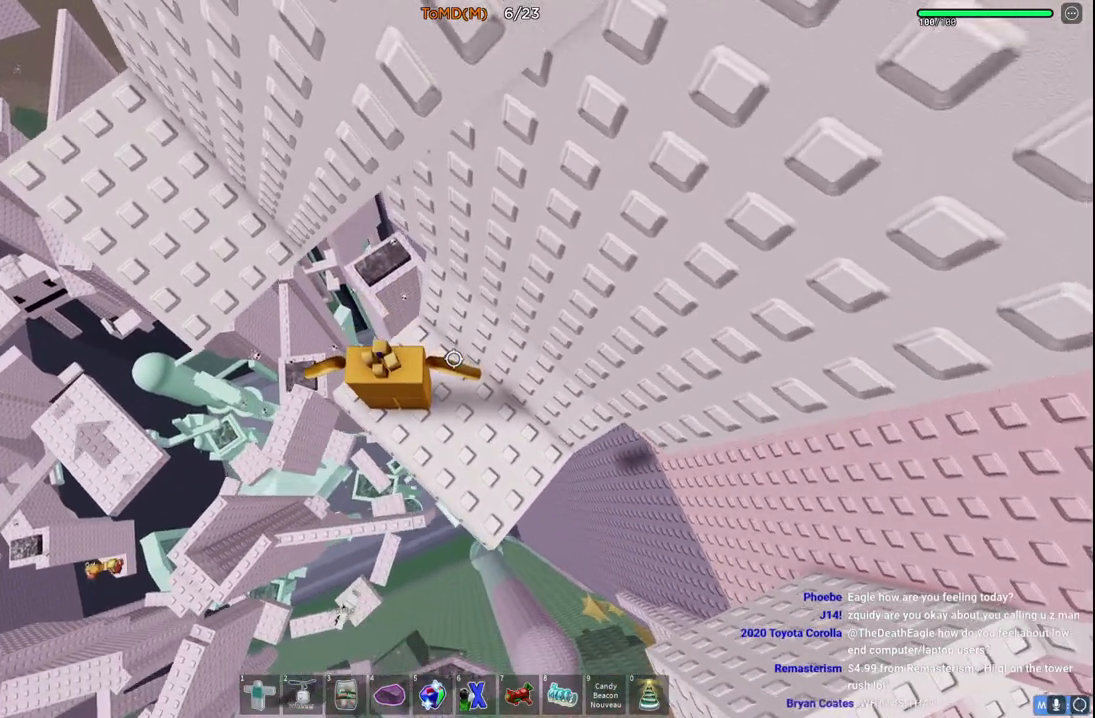
{"keys": [], "events": []}
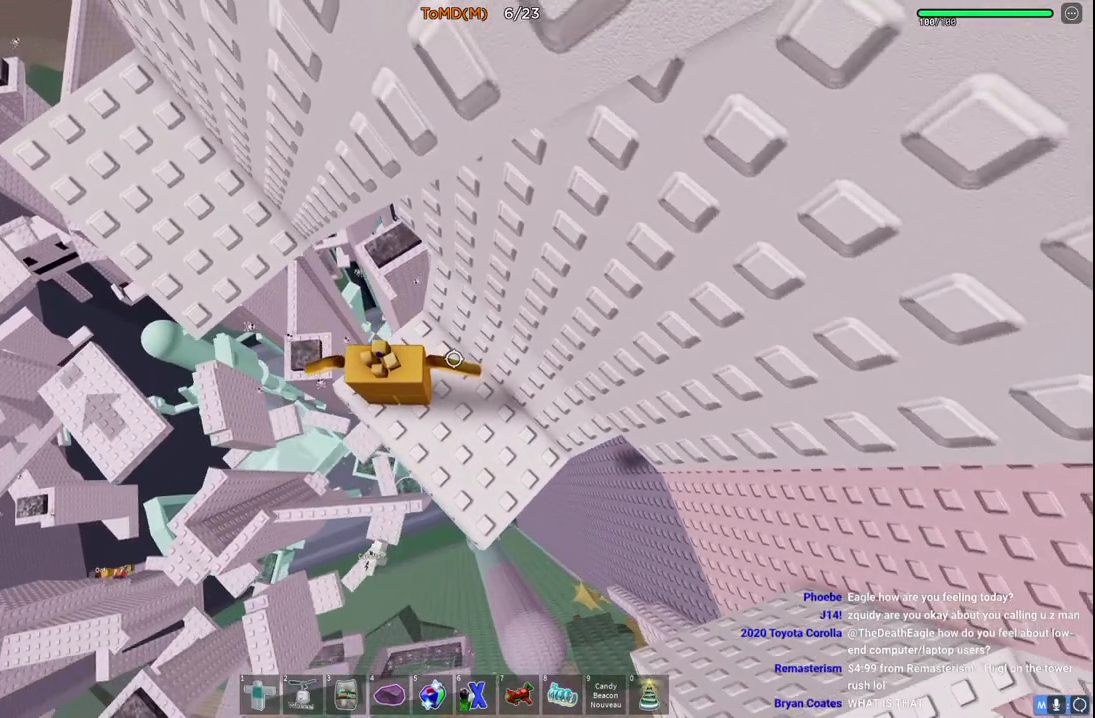
{"keys": ["a", "w"], "events": [[33, "a", "down"], [167, "space", "down"], [300, "w", "down"], [350, "space", "up"]]}
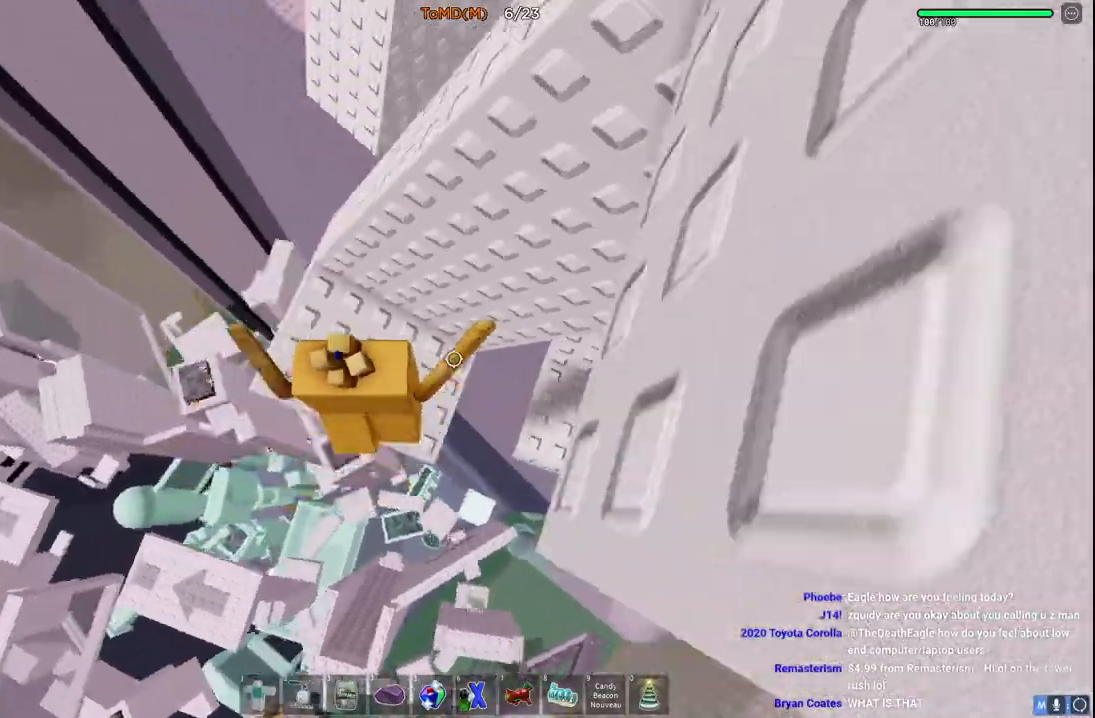
{"keys": ["a", "space", "w"], "events": [[150, "w", "up"], [200, "a", "up"], [317, "space", "down"], [367, "w", "down"], [383, "a", "down"]]}
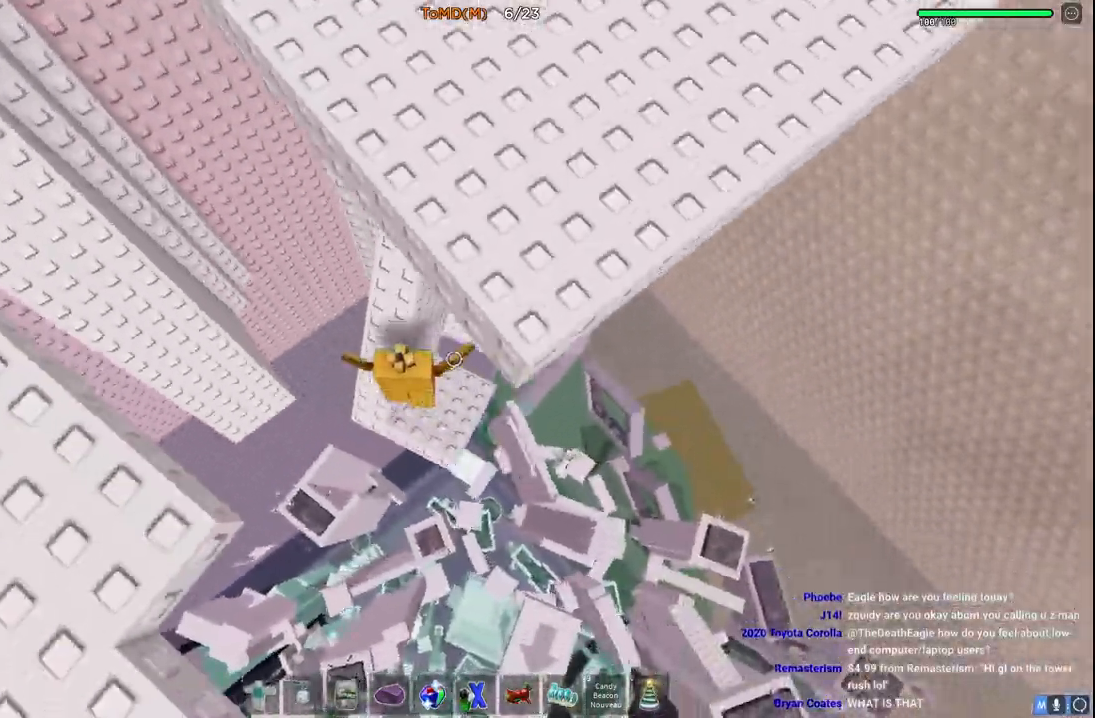
{"keys": ["a", "space"], "events": [[33, "a", "up"], [33, "space", "up"], [100, "w", "up"], [333, "a", "down"], [483, "space", "down"]]}
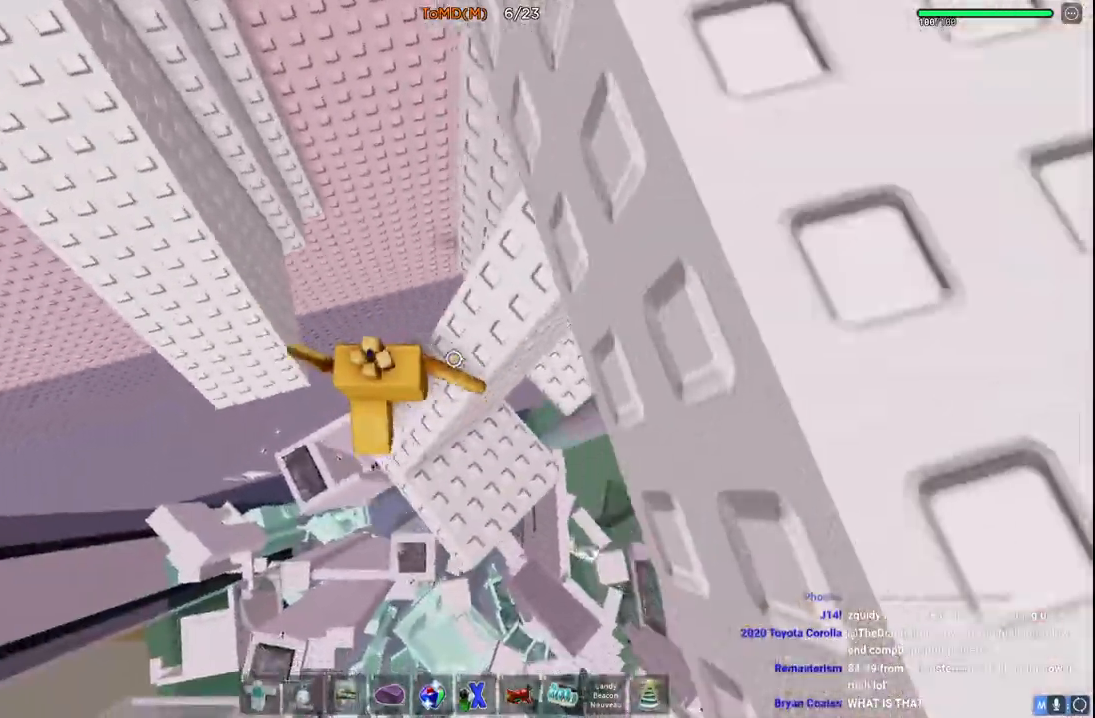
{"keys": ["space", "w"], "events": [[133, "w", "down"], [167, "space", "up"], [417, "a", "up"], [500, "space", "down"]]}
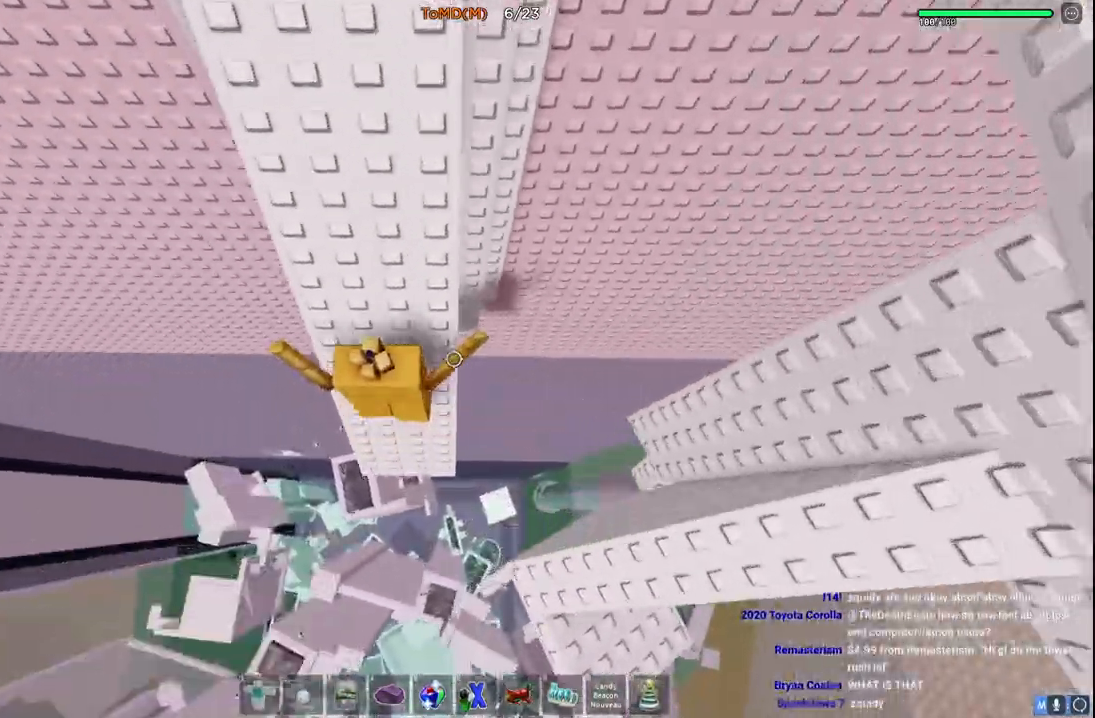
{"keys": [], "events": [[167, "space", "up"], [483, "w", "up"]]}
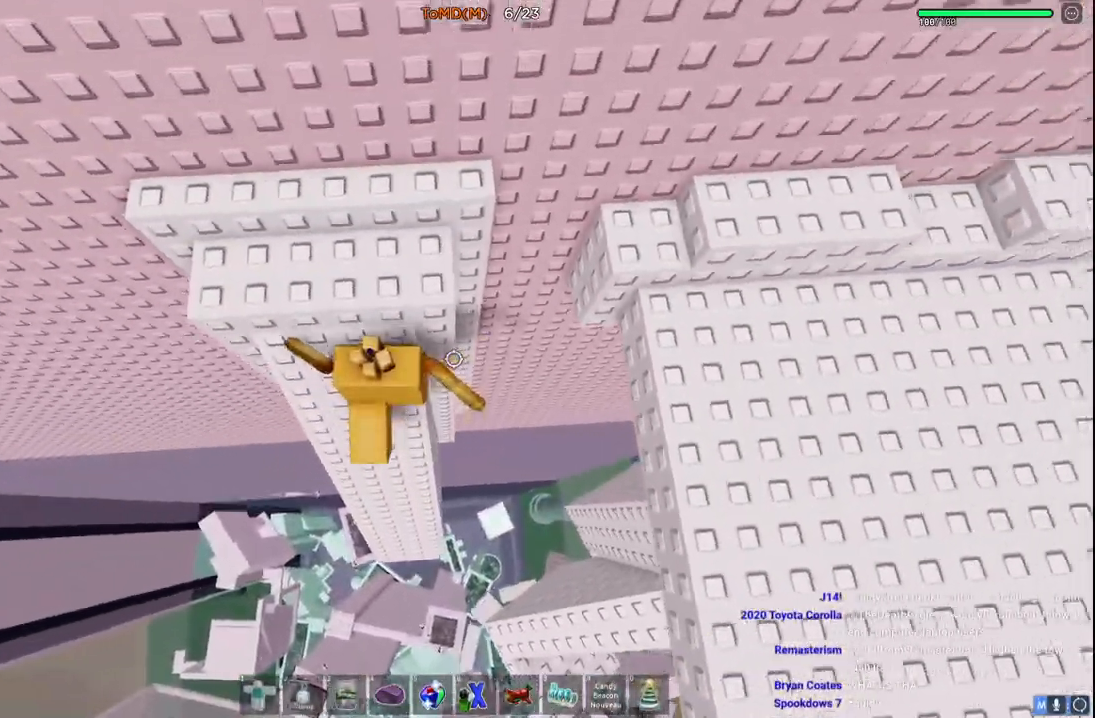
{"keys": ["d", "space", "w"], "events": [[300, "d", "down"], [317, "w", "down"], [417, "space", "down"]]}
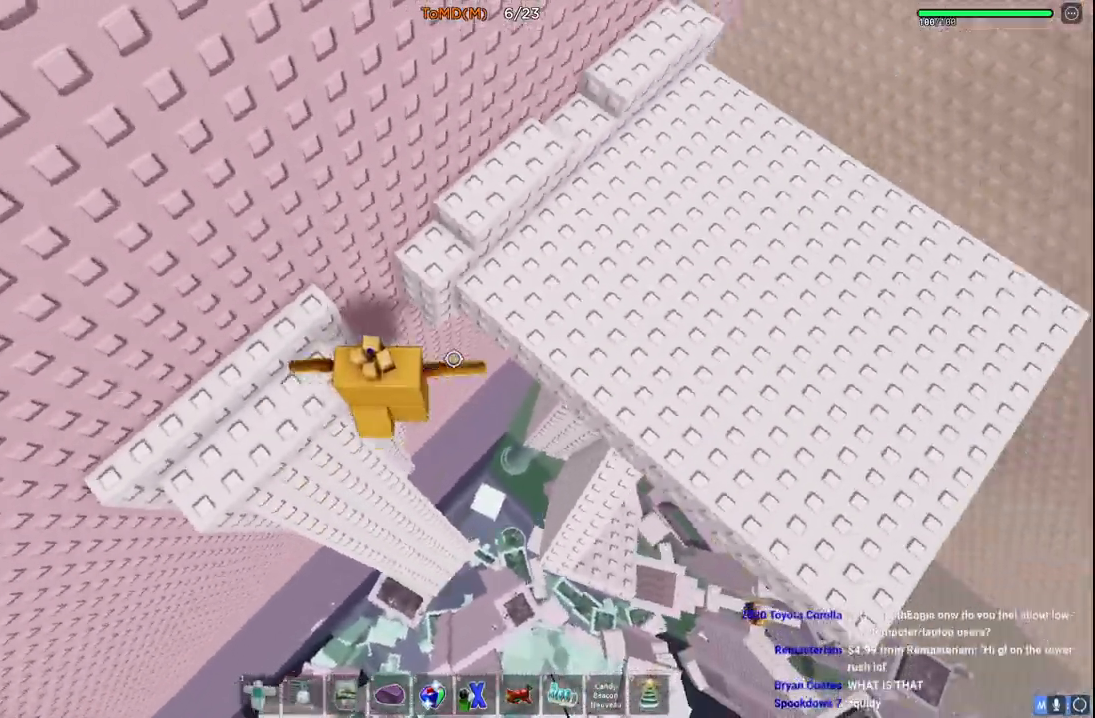
{"keys": ["d", "w"], "events": [[217, "space", "up"]]}
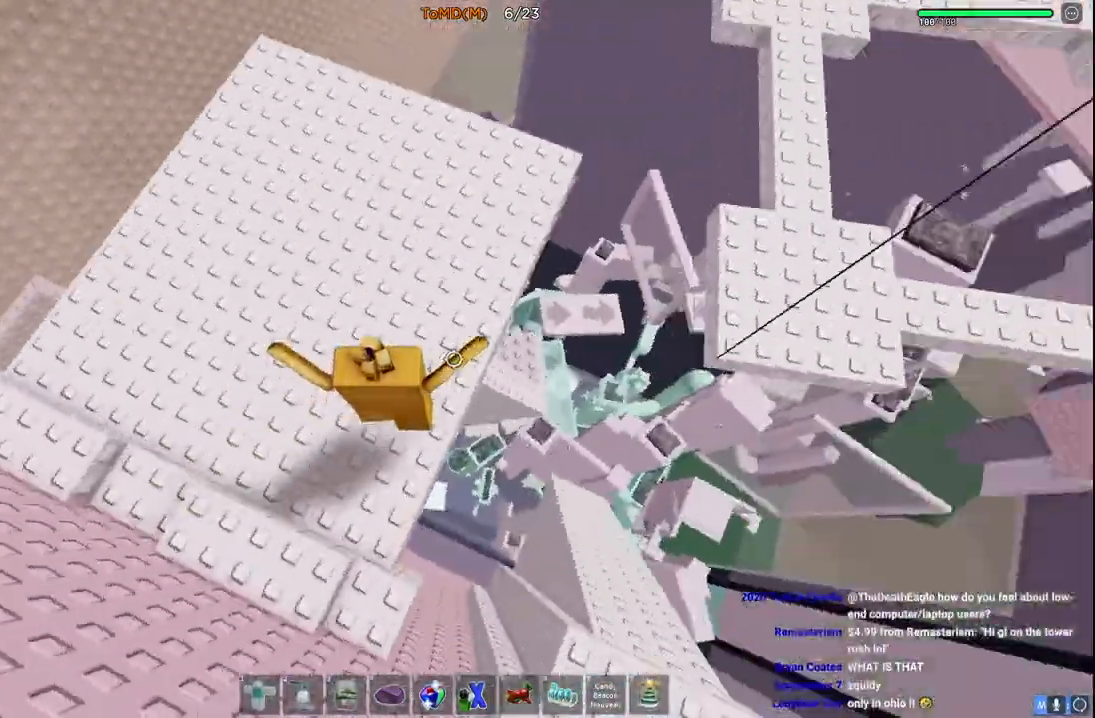
{"keys": ["w"], "events": [[33, "space", "down"], [150, "d", "up"], [233, "space", "up"], [267, "a", "down"], [467, "a", "up"]]}
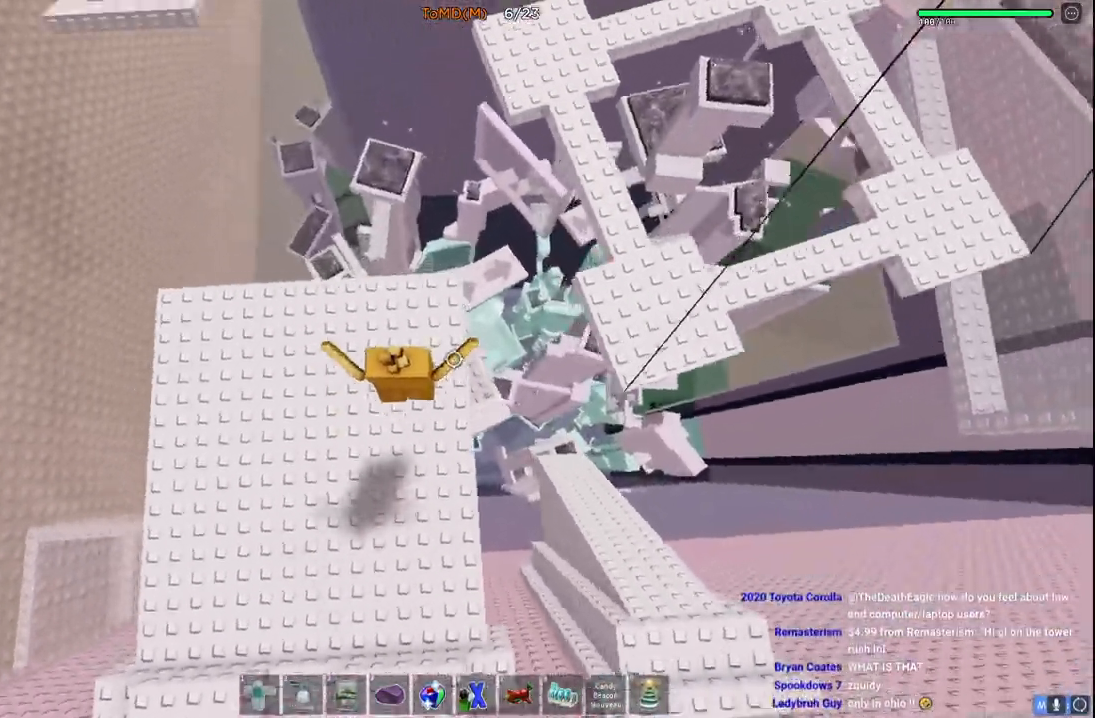
{"keys": ["w"], "events": [[267, "space", "down"], [450, "space", "up"]]}
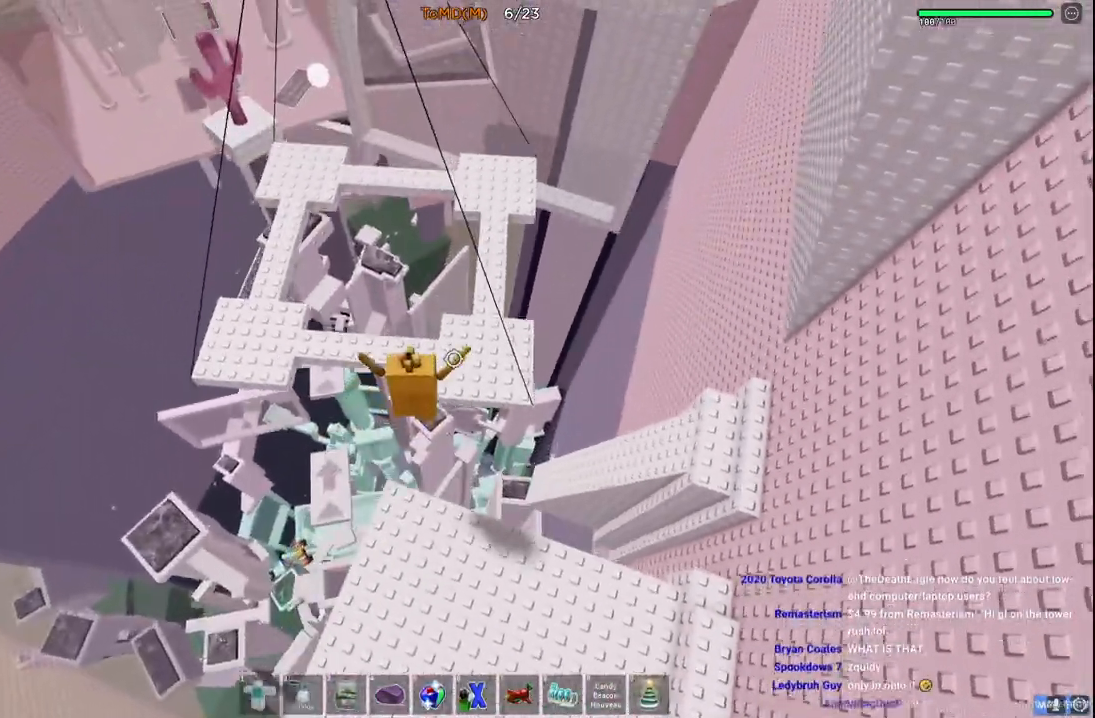
{"keys": ["w"], "events": [[33, "d", "down"], [233, "d", "up"]]}
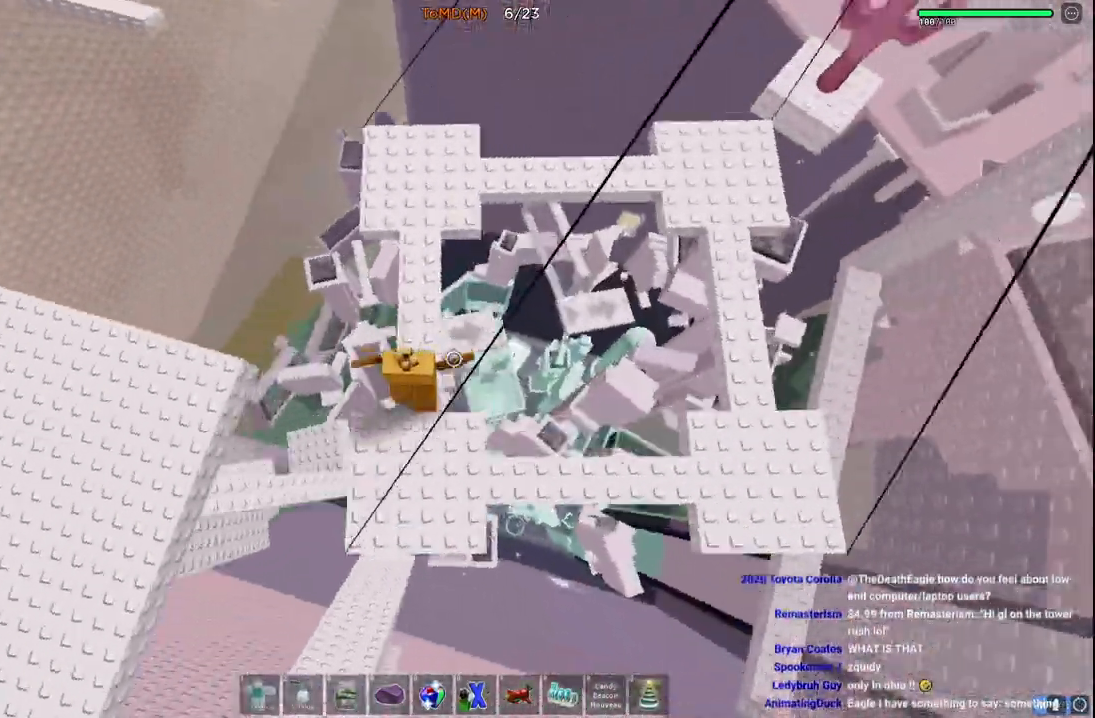
{"keys": ["w"], "events": [[17, "space", "down"], [183, "space", "up"]]}
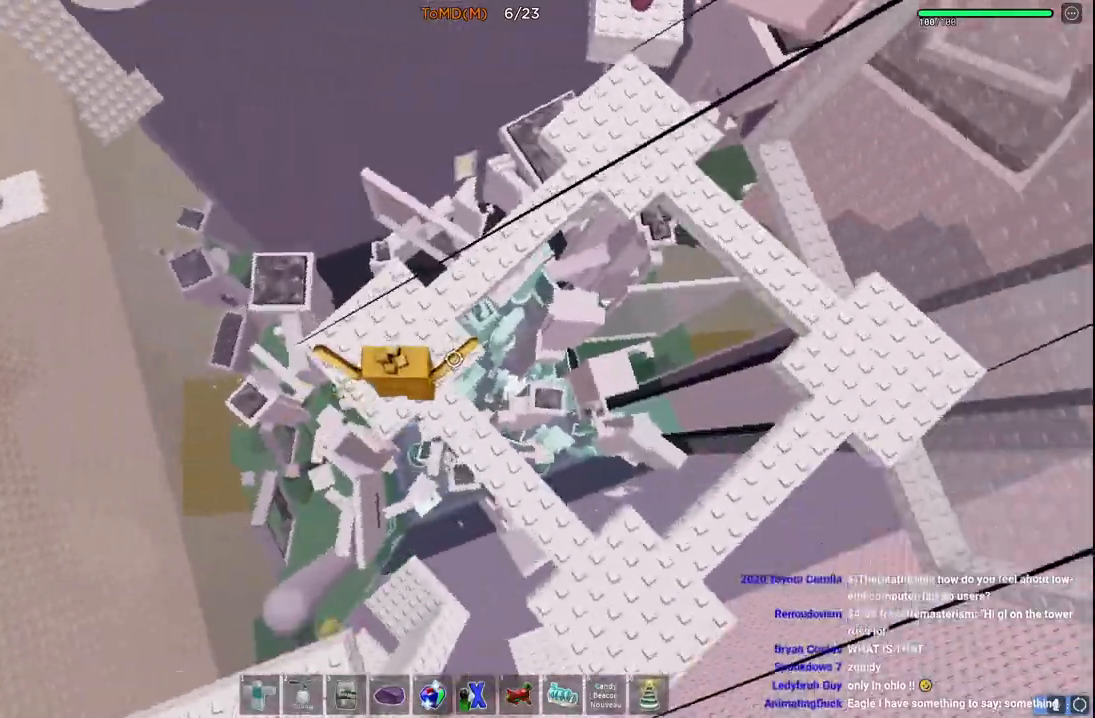
{"keys": ["w"], "events": [[233, "space", "down"], [417, "space", "up"]]}
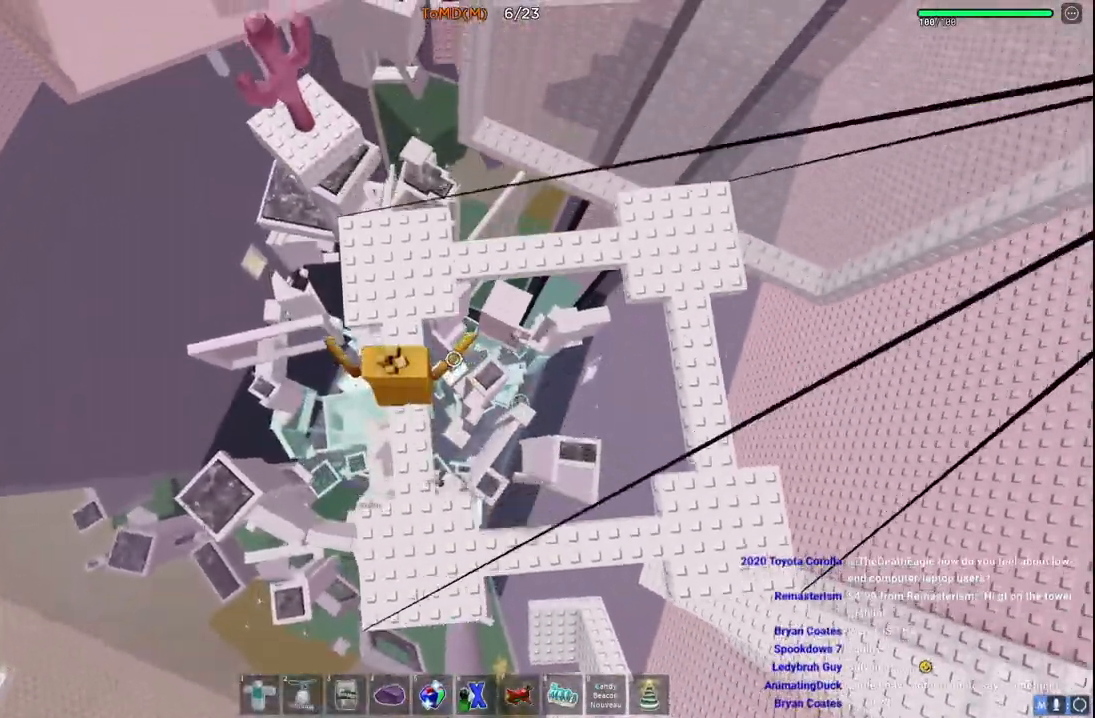
{"keys": ["w"], "events": []}